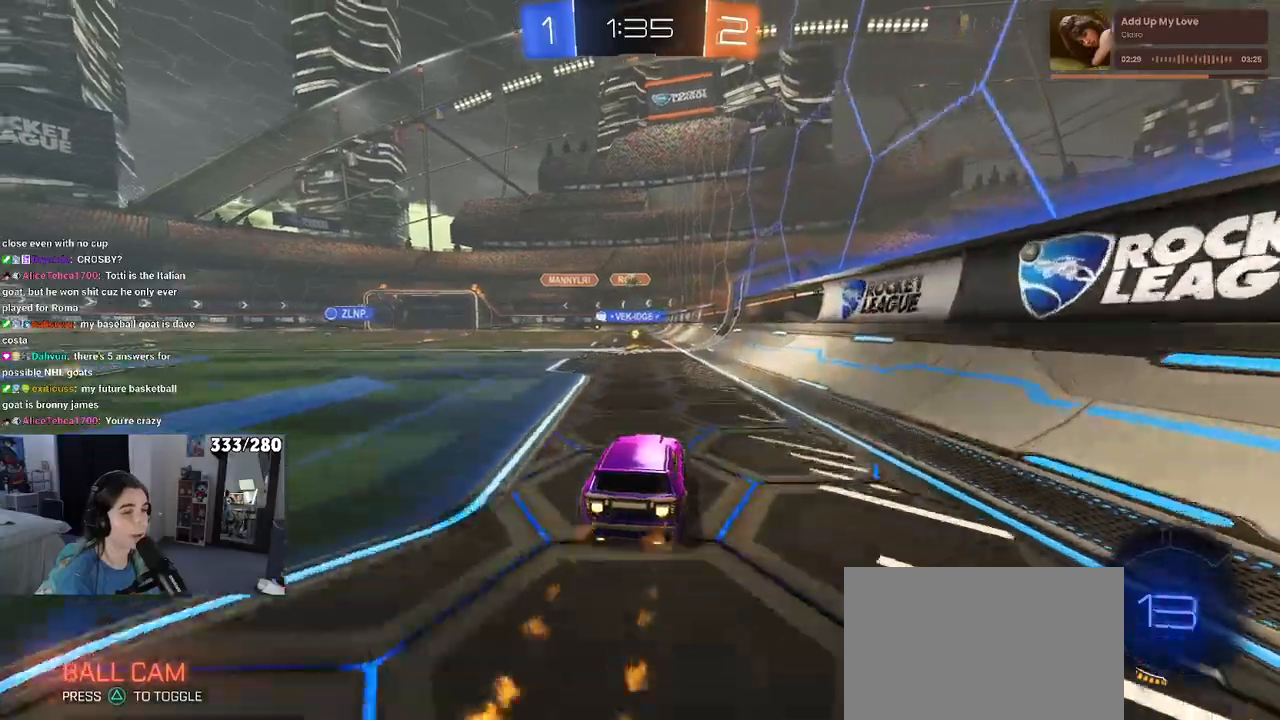
Gameplay with a controller (PlayStation layout); each line is a JSON object with the inputs held at the frame after it (dt_ms = milliseconds from this image to that frame). "events" lists button and stick changes between this image and that frame as [ms after this image, input, new state], when the widget could be followed in between.
{"dt_ms": 500, "buttons": ["R2"], "left_stick": "left", "right_stick": "center", "events": [[83, "R1", "up"], [433, "left_stick", "left"]]}
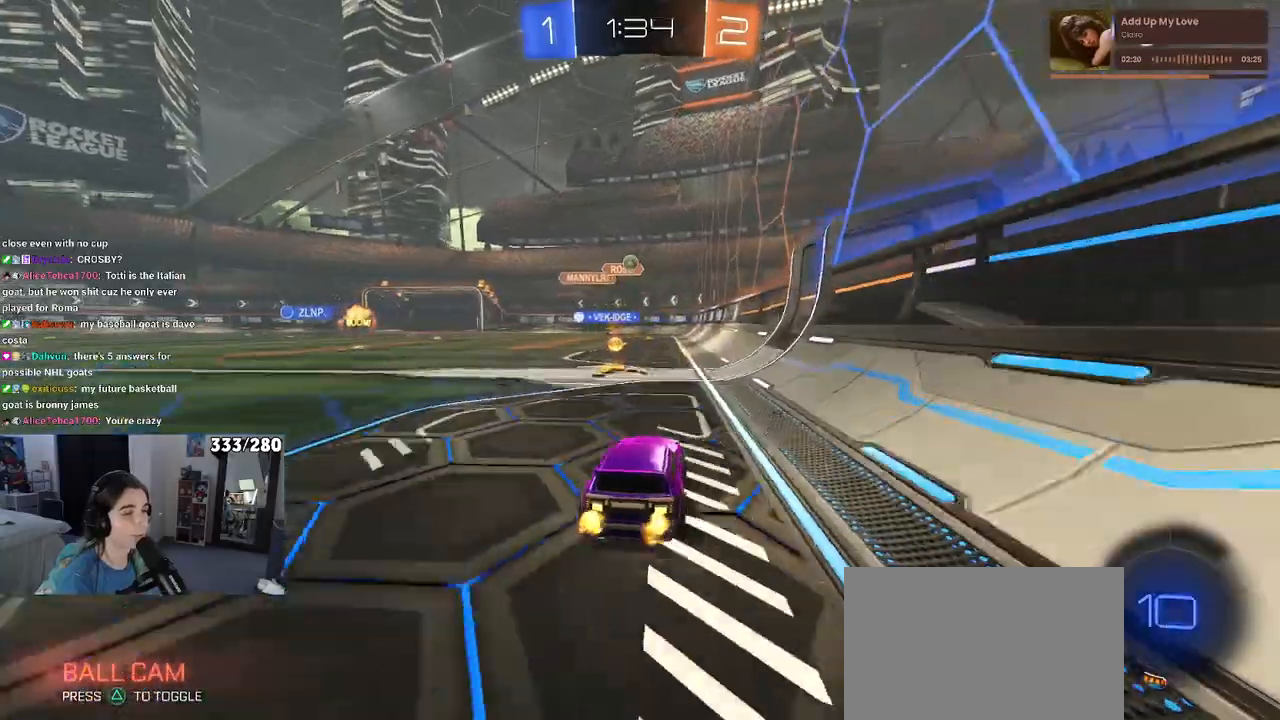
{"dt_ms": 500, "buttons": ["R2"], "left_stick": "left", "right_stick": "center", "events": [[67, "R2", "up"], [117, "left_stick", "up-left"], [150, "L2", "down"], [217, "left_stick", "center"], [300, "L2", "up"], [300, "R2", "down"], [367, "left_stick", "left"]]}
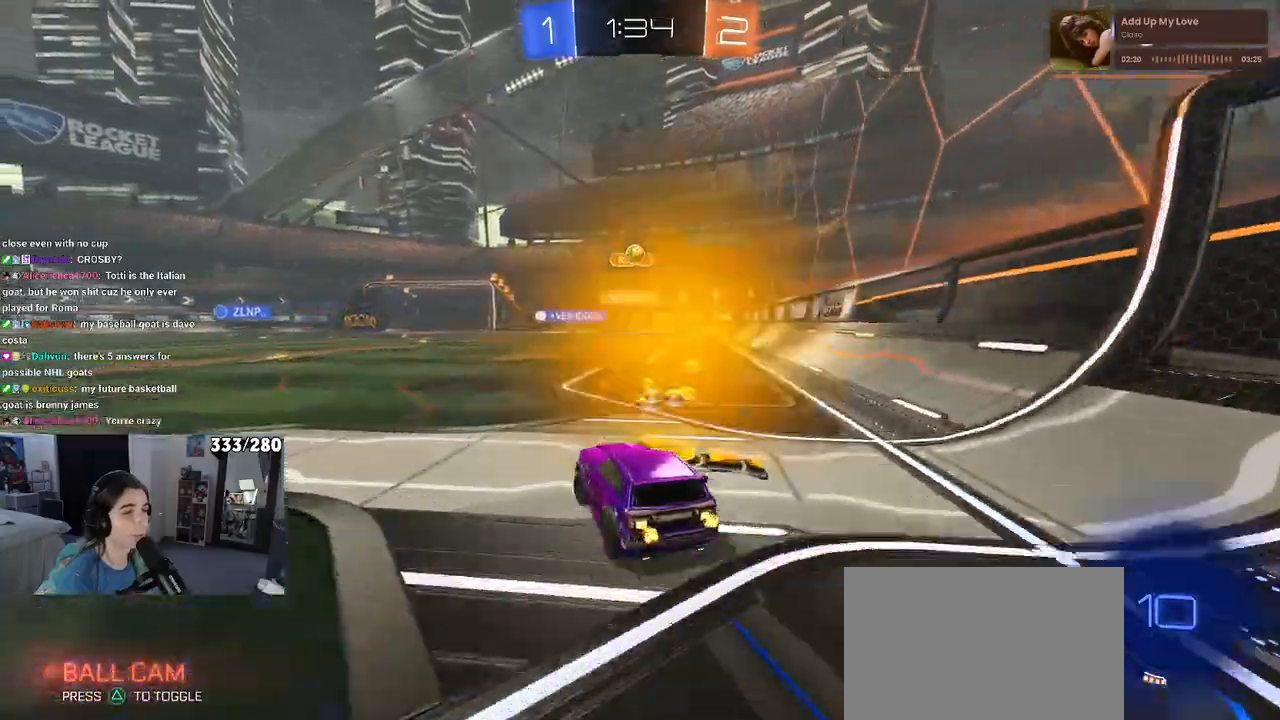
{"dt_ms": 500, "buttons": ["R1", "R2"], "left_stick": "right", "right_stick": "center", "events": [[150, "left_stick", "center"], [283, "left_stick", "right"], [483, "R1", "down"]]}
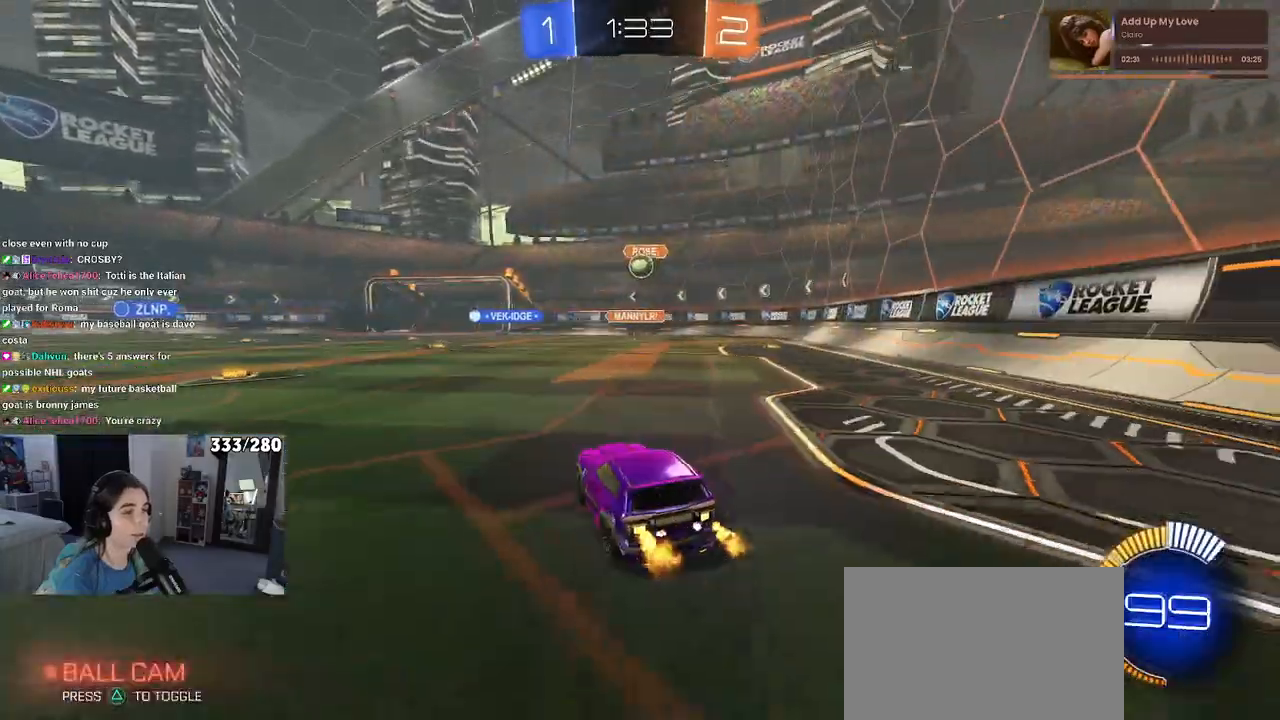
{"dt_ms": 500, "buttons": ["R1", "R2"], "left_stick": "right", "right_stick": "center", "events": [[83, "left_stick", "center"], [150, "left_stick", "left"], [317, "left_stick", "center"], [467, "left_stick", "right"]]}
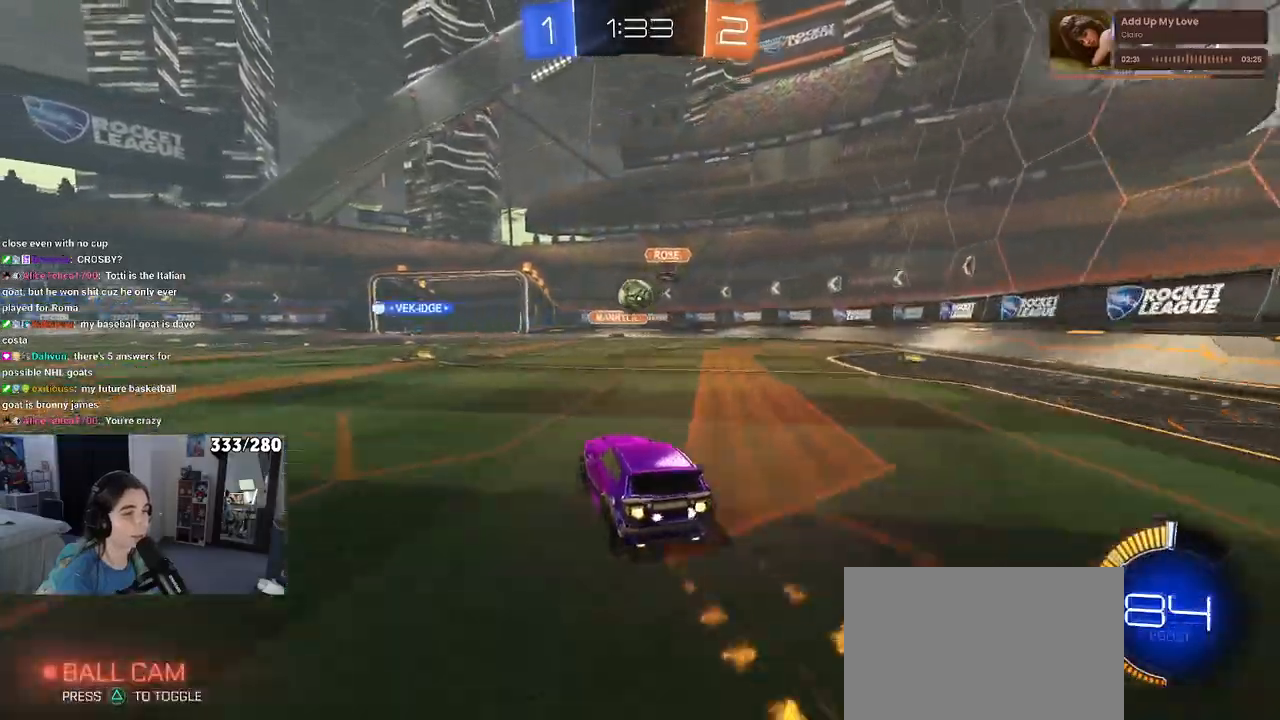
{"dt_ms": 500, "buttons": ["R1", "R2"], "left_stick": "center", "right_stick": "center", "events": [[67, "left_stick", "down"], [100, "CROSS", "down"], [283, "left_stick", "center"], [317, "CROSS", "up"]]}
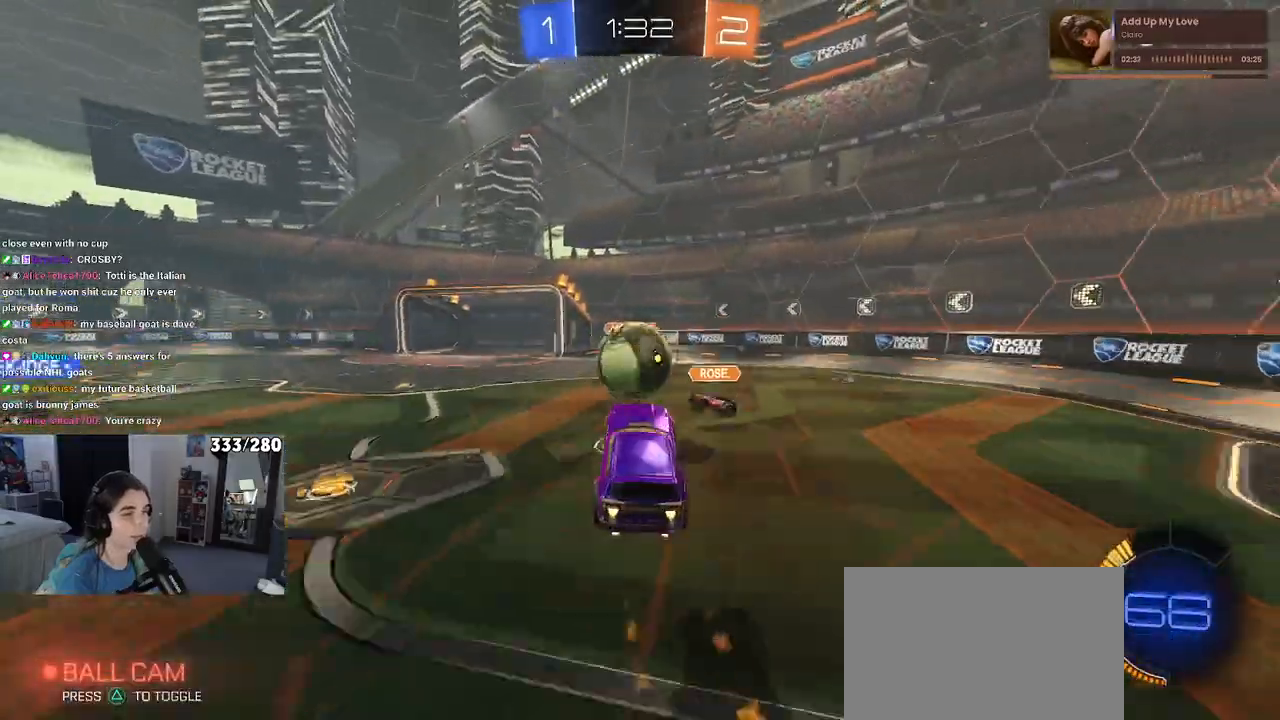
{"dt_ms": 500, "buttons": ["R1", "R2"], "left_stick": "down", "right_stick": "center", "events": [[117, "left_stick", "up-left"], [183, "CROSS", "down"], [333, "CROSS", "up"], [333, "left_stick", "down"]]}
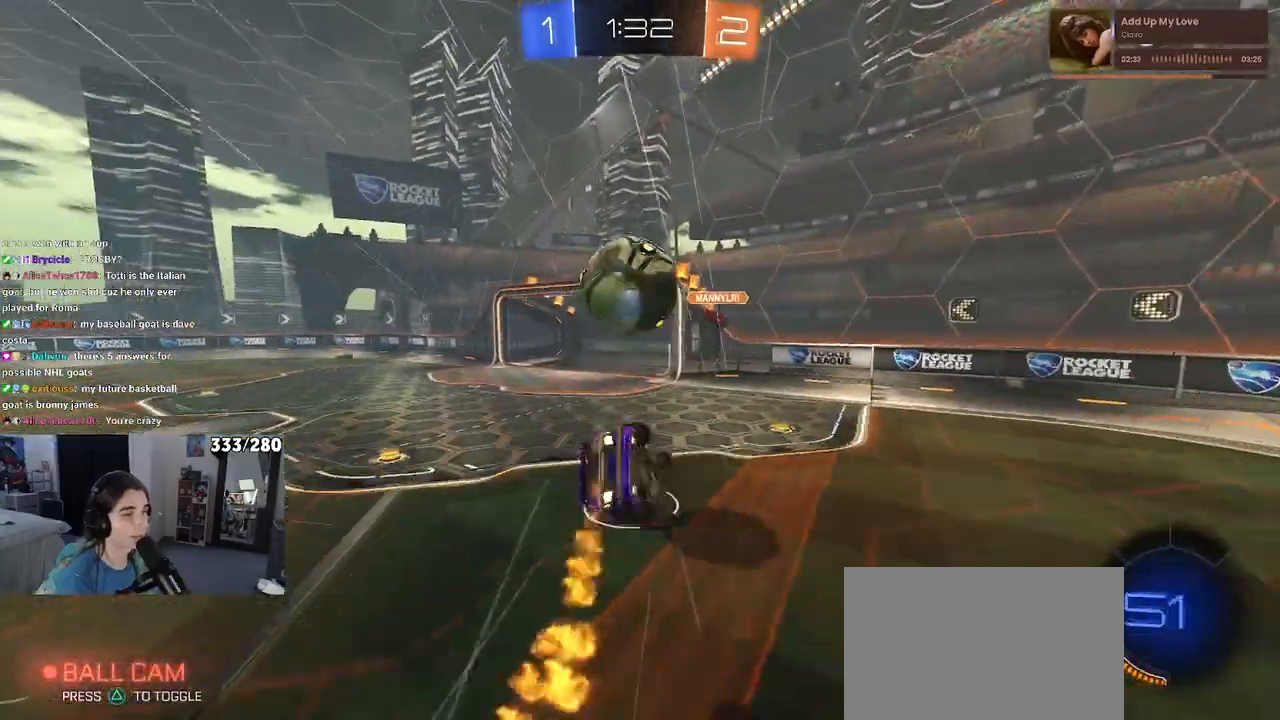
{"dt_ms": 500, "buttons": ["SQUARE", "R2"], "left_stick": "down-left", "right_stick": "center", "events": [[100, "R1", "up"], [100, "left_stick", "down-left"], [183, "SQUARE", "down"]]}
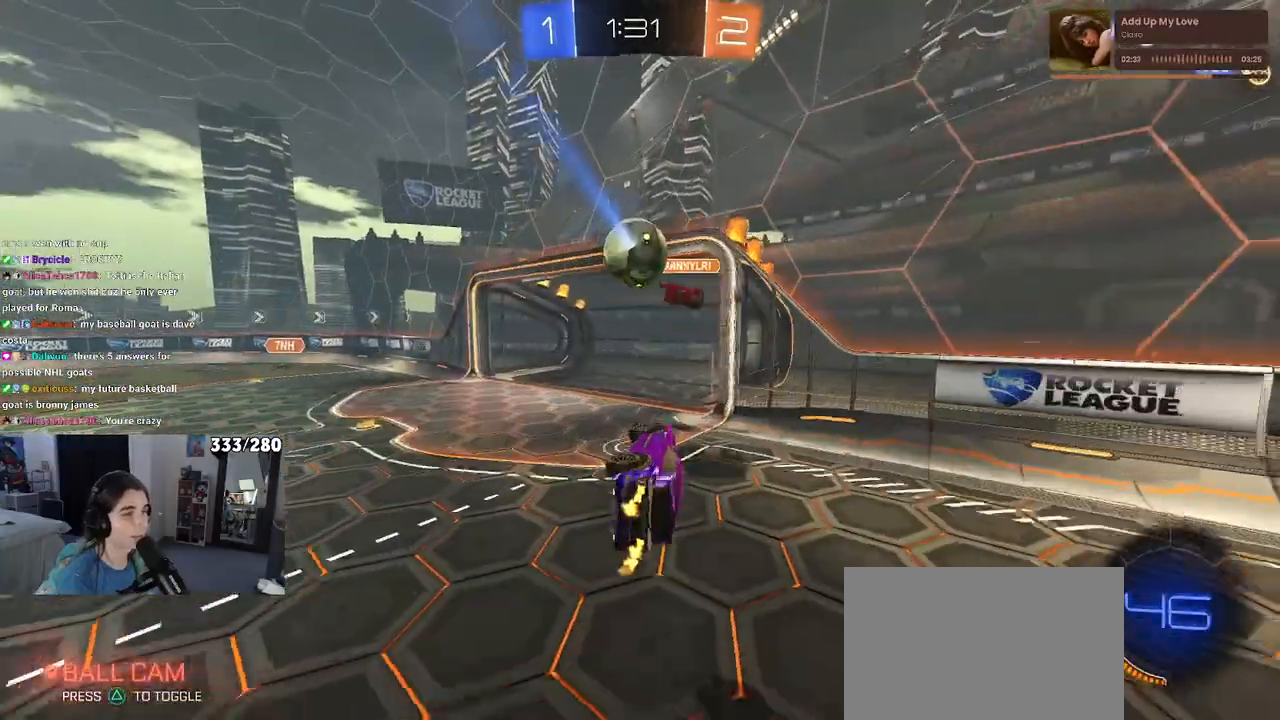
{"dt_ms": 500, "buttons": ["R2"], "left_stick": "left", "right_stick": "center", "events": [[217, "SQUARE", "up"], [300, "left_stick", "left"]]}
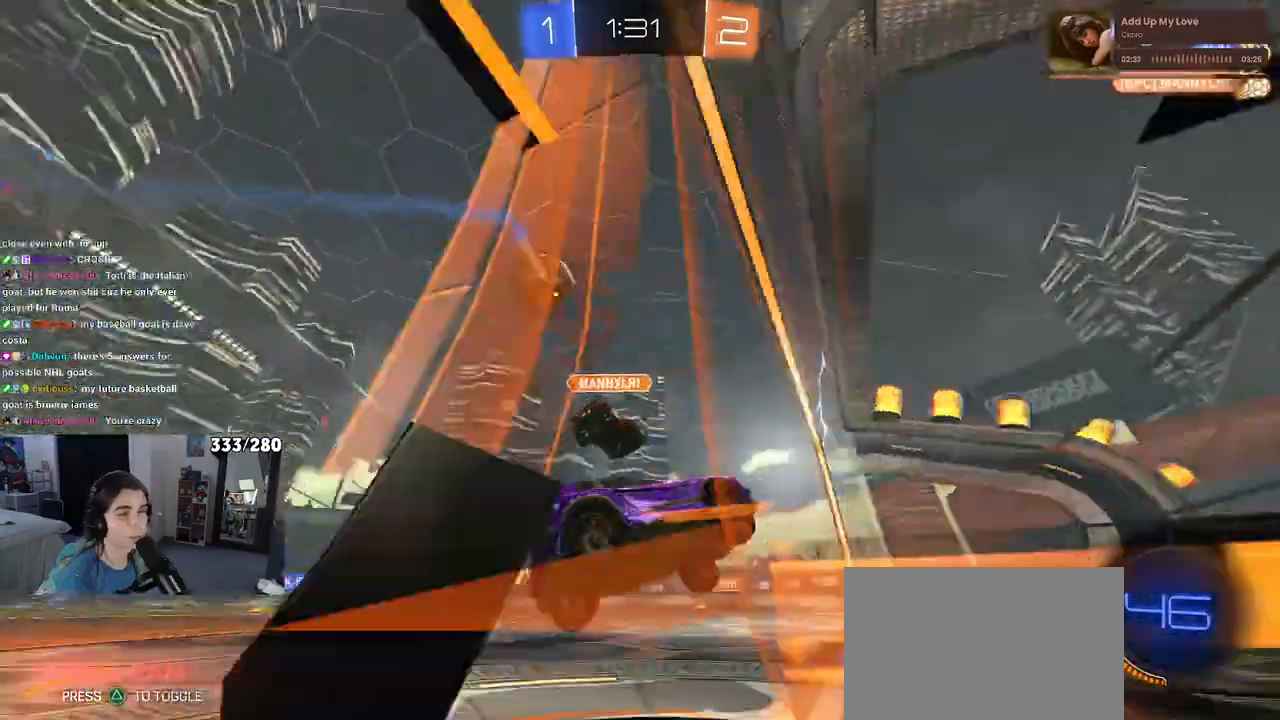
{"dt_ms": 500, "buttons": ["R2"], "left_stick": "center", "right_stick": "center", "events": [[50, "left_stick", "center"]]}
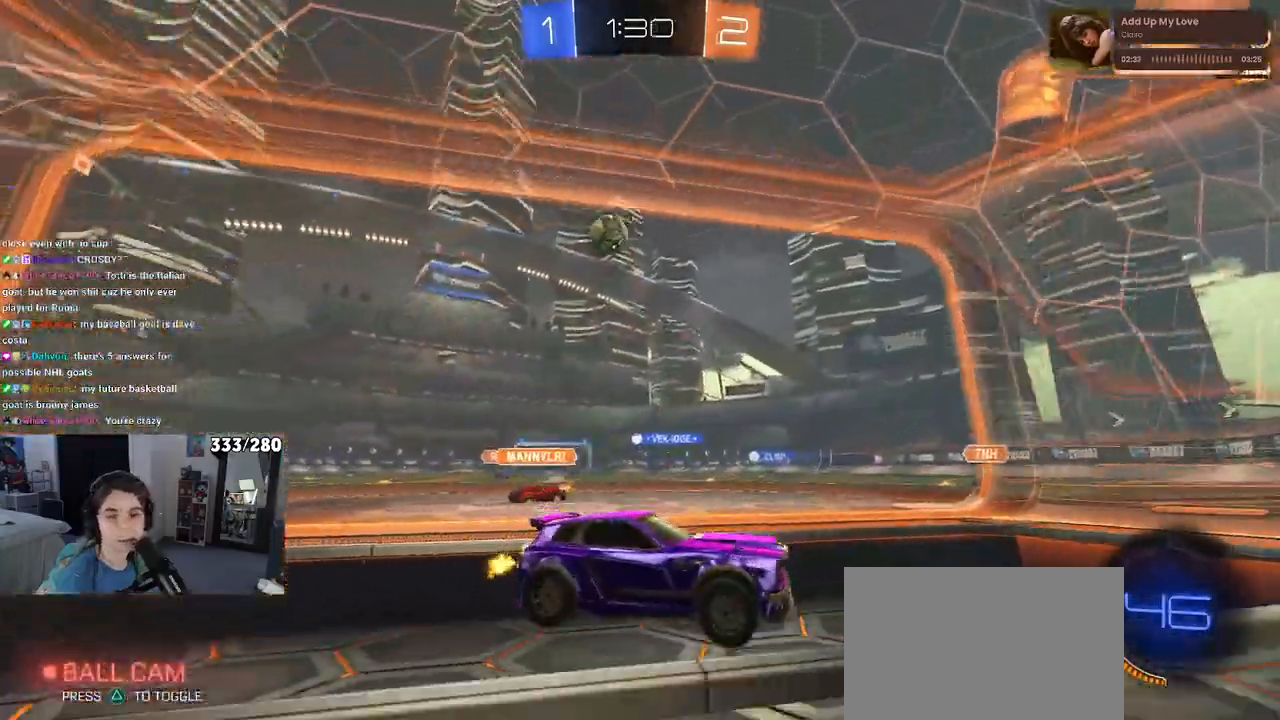
{"dt_ms": 500, "buttons": ["R2"], "left_stick": "down-right", "right_stick": "center", "events": [[33, "left_stick", "down-right"]]}
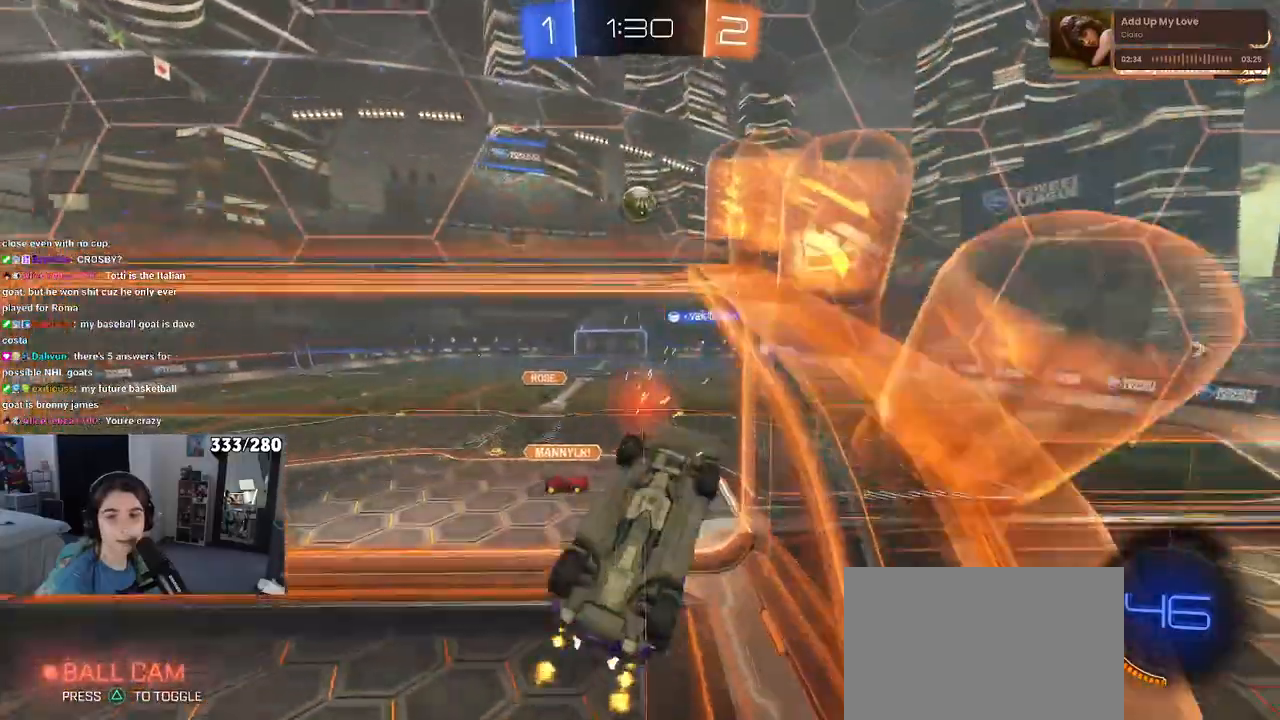
{"dt_ms": 500, "buttons": ["SQUARE", "R2"], "left_stick": "left", "right_stick": "center", "events": [[167, "CROSS", "down"], [183, "left_stick", "left"], [233, "SQUARE", "down"], [250, "CROSS", "up"]]}
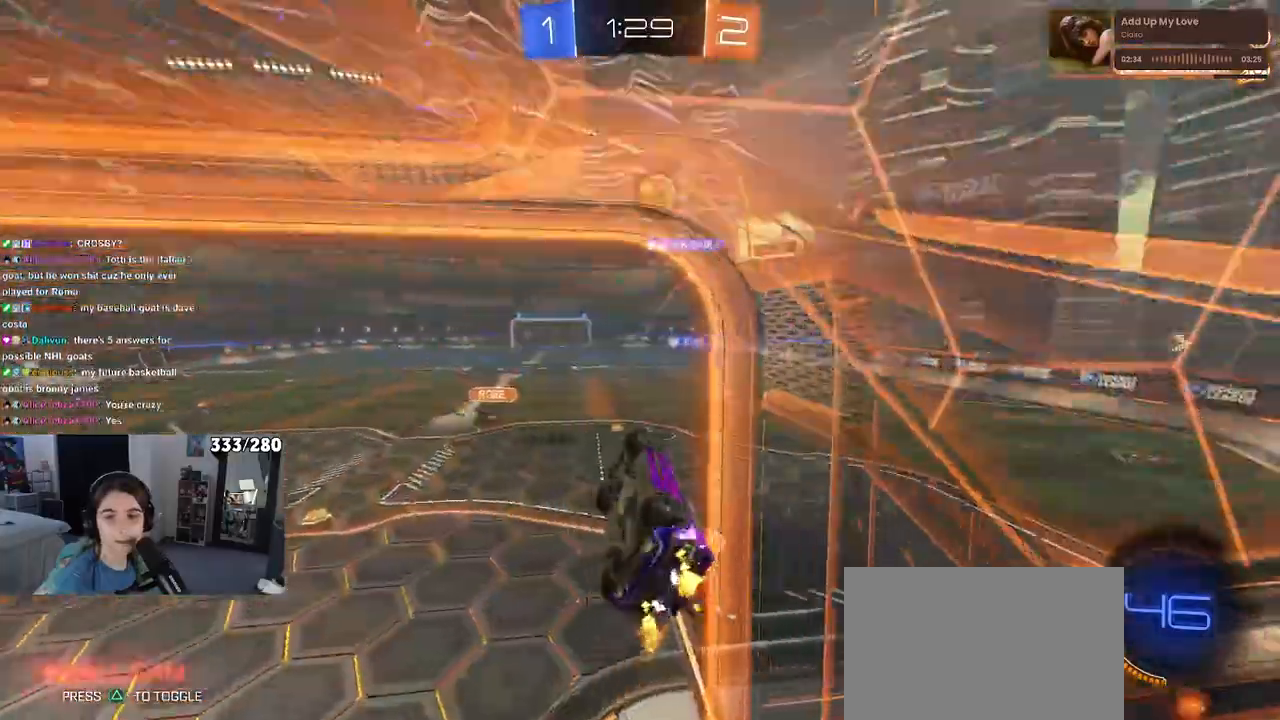
{"dt_ms": 500, "buttons": ["R2"], "left_stick": "center", "right_stick": "center", "events": [[333, "SQUARE", "up"], [350, "left_stick", "center"]]}
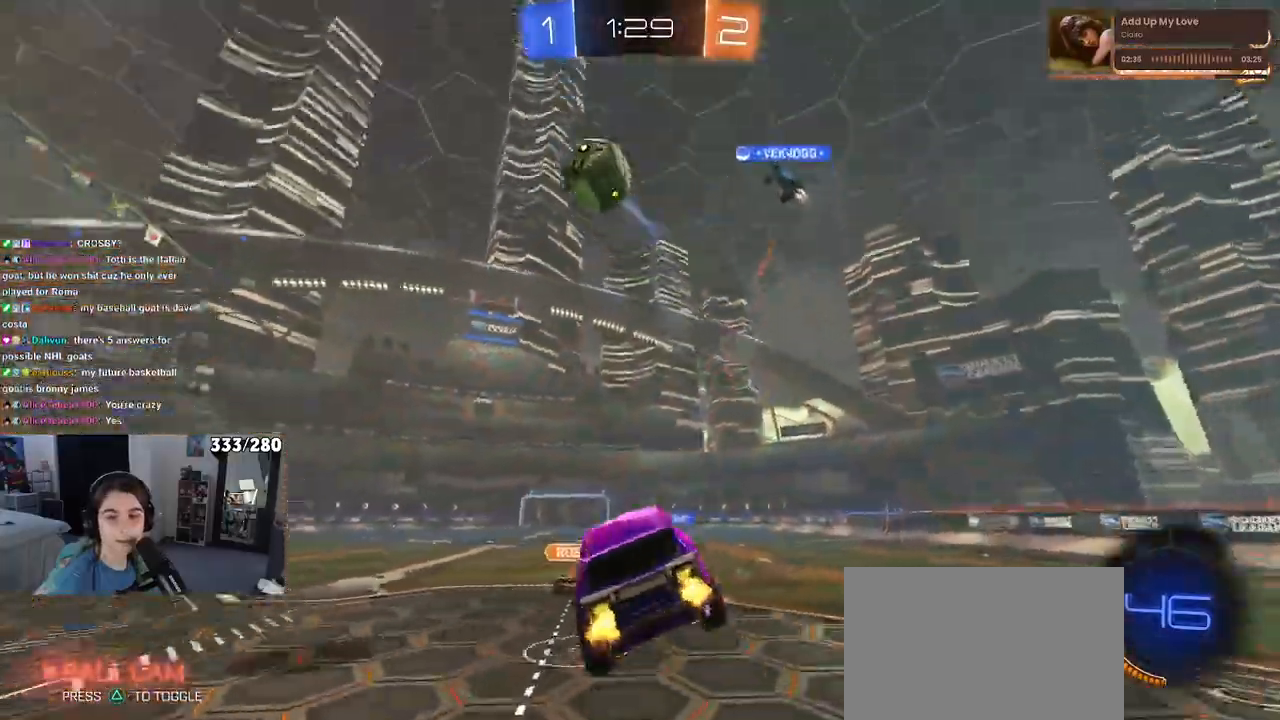
{"dt_ms": 500, "buttons": ["R2"], "left_stick": "center", "right_stick": "center", "events": [[133, "left_stick", "up"], [233, "CROSS", "down"], [317, "CROSS", "up"], [317, "left_stick", "up-right"], [433, "left_stick", "center"]]}
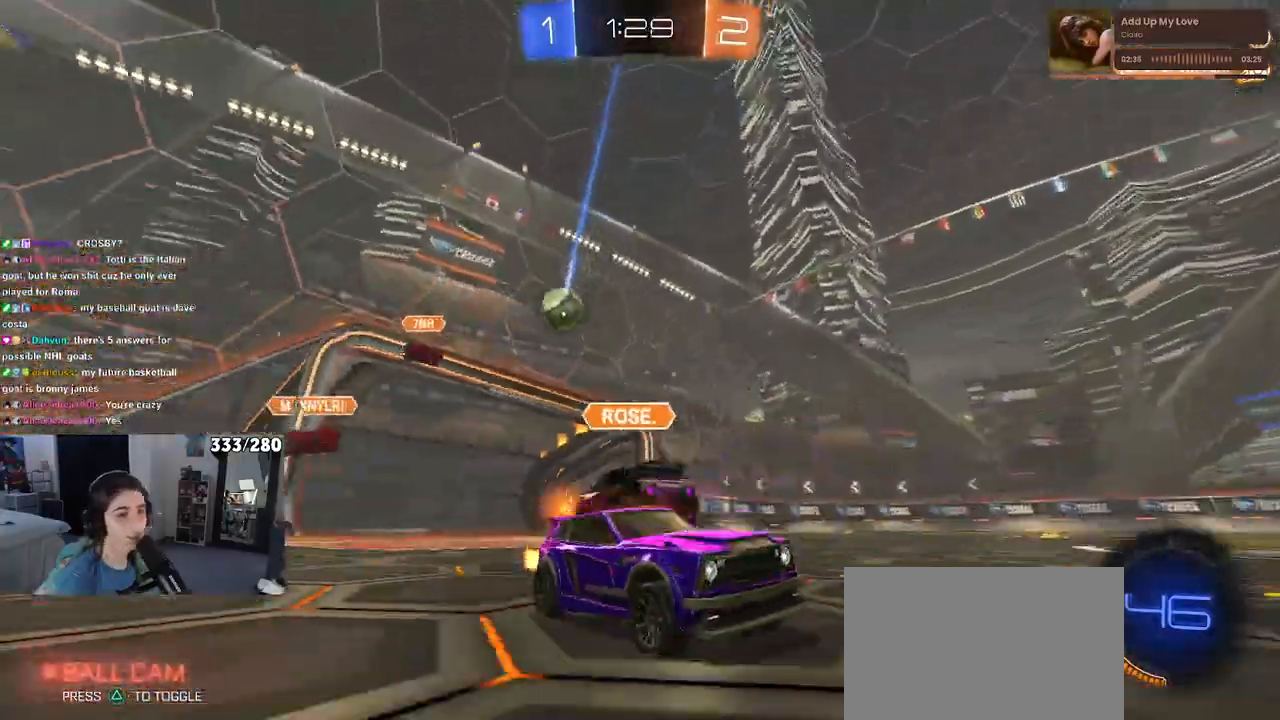
{"dt_ms": 500, "buttons": ["R2"], "left_stick": "center", "right_stick": "center", "events": []}
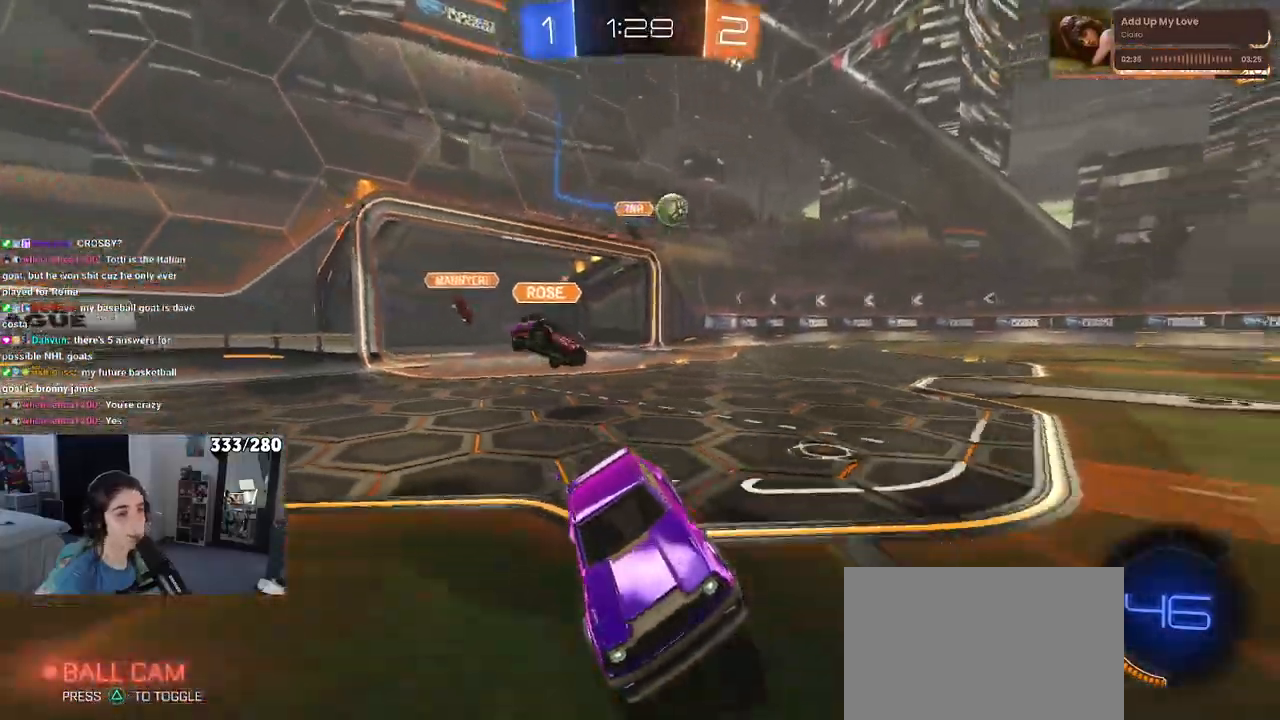
{"dt_ms": 500, "buttons": ["R1", "R2"], "left_stick": "center", "right_stick": "center", "events": [[67, "TRIANGLE", "down"], [200, "left_stick", "left"], [267, "R1", "down"], [350, "left_stick", "center"], [467, "TRIANGLE", "up"]]}
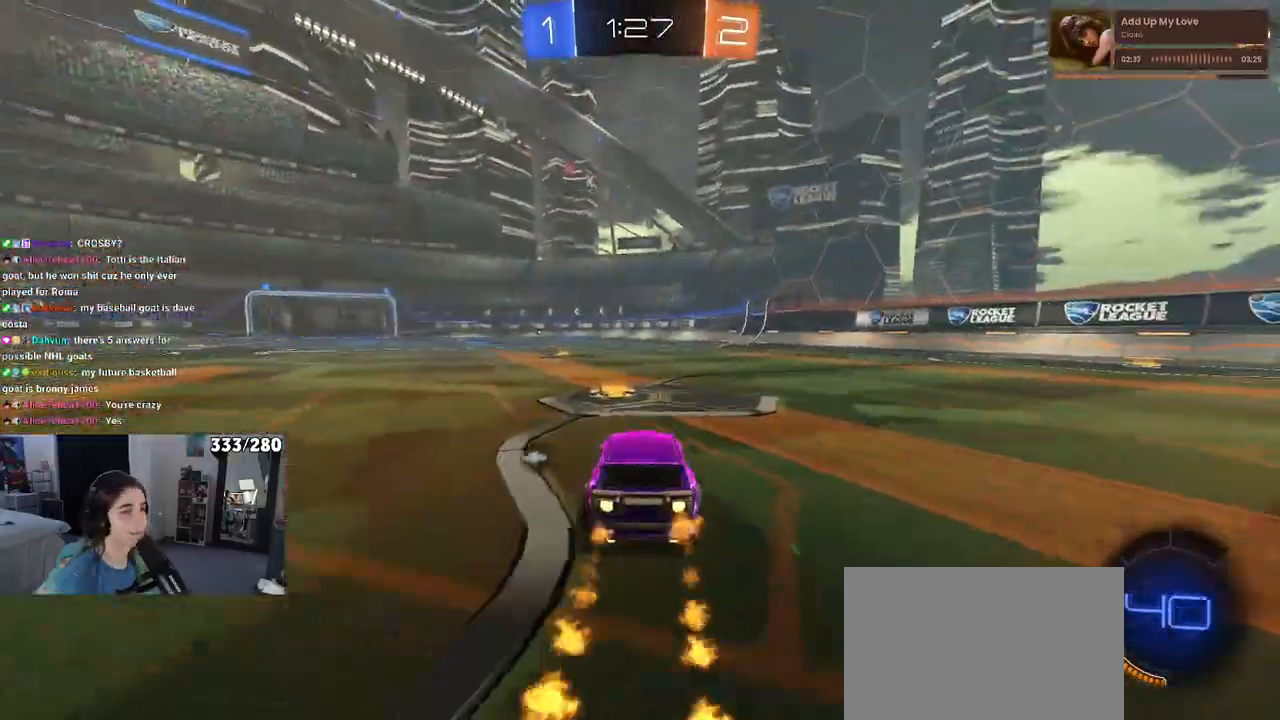
{"dt_ms": 500, "buttons": ["R1", "R2"], "left_stick": "down", "right_stick": "center", "events": [[200, "CROSS", "down"], [217, "left_stick", "up"], [283, "CROSS", "up"], [283, "left_stick", "up-left"], [333, "CROSS", "down"], [433, "left_stick", "down"], [483, "CROSS", "up"]]}
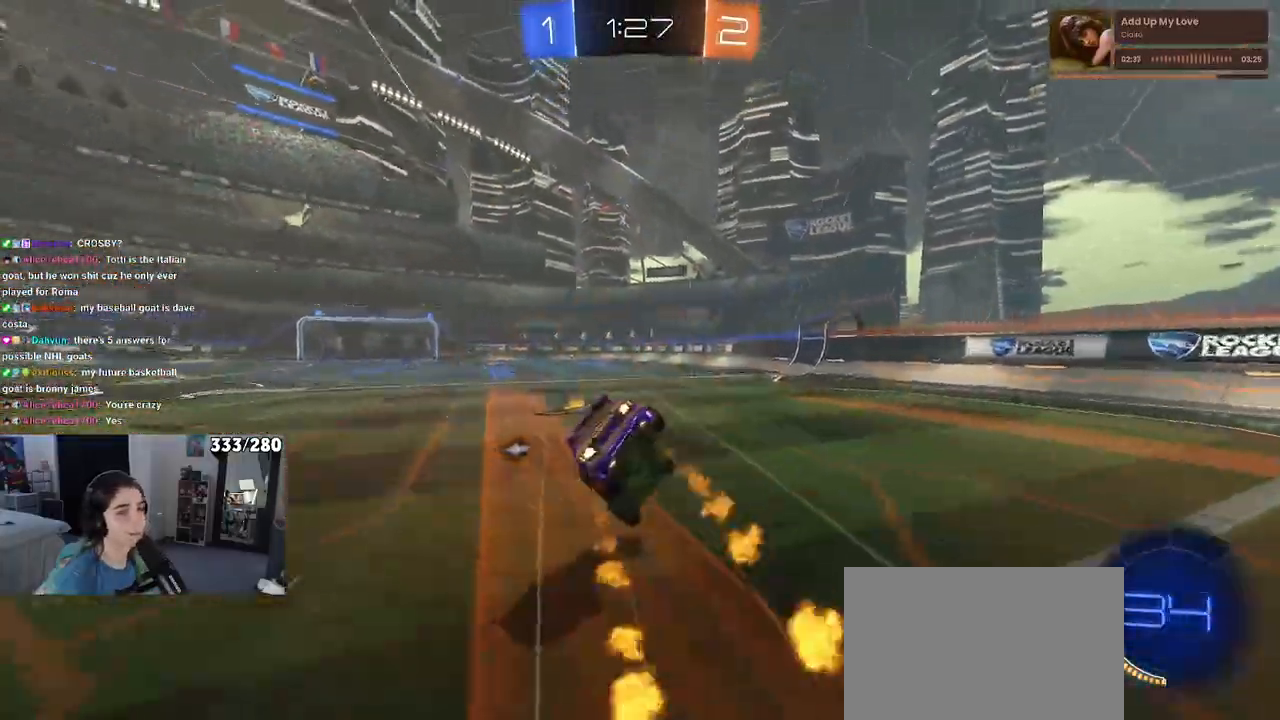
{"dt_ms": 500, "buttons": ["SQUARE", "R2"], "left_stick": "down-left", "right_stick": "center", "events": [[33, "TRIANGLE", "down"], [167, "left_stick", "down-left"], [217, "R1", "up"], [383, "SQUARE", "down"], [467, "TRIANGLE", "up"]]}
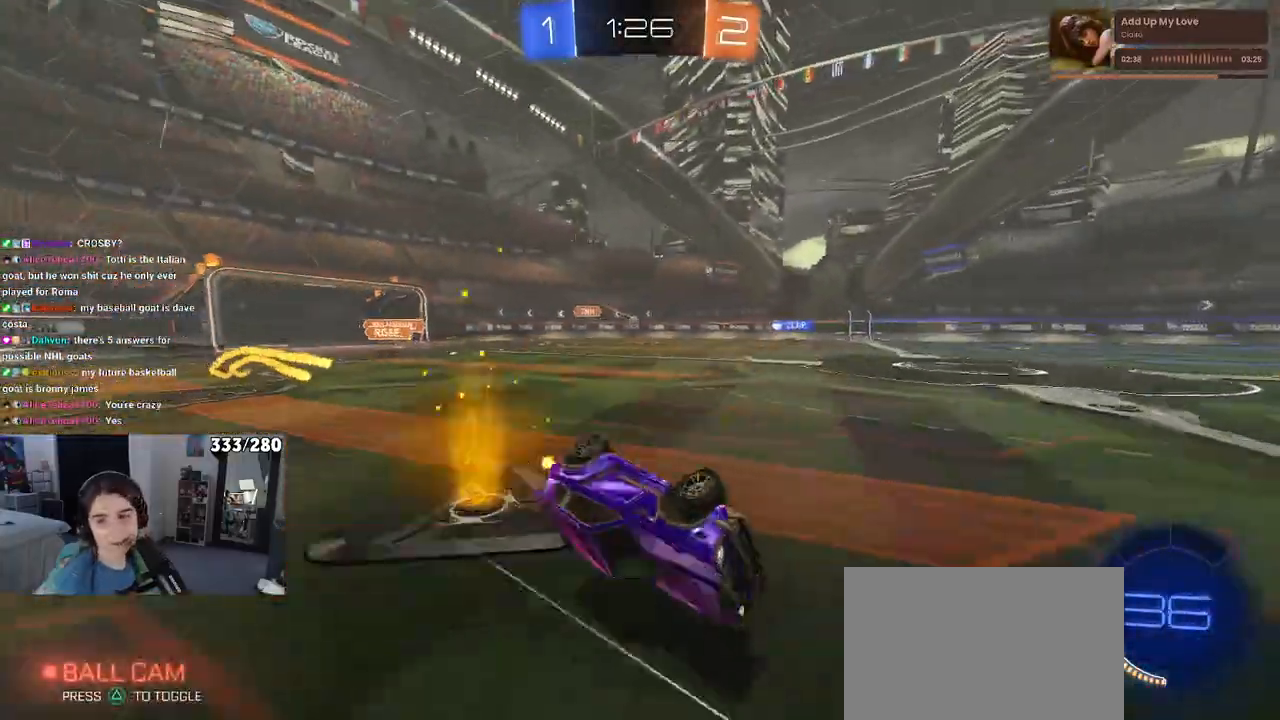
{"dt_ms": 1000, "buttons": ["TRIANGLE", "R2"], "left_stick": "right", "right_stick": "center"}
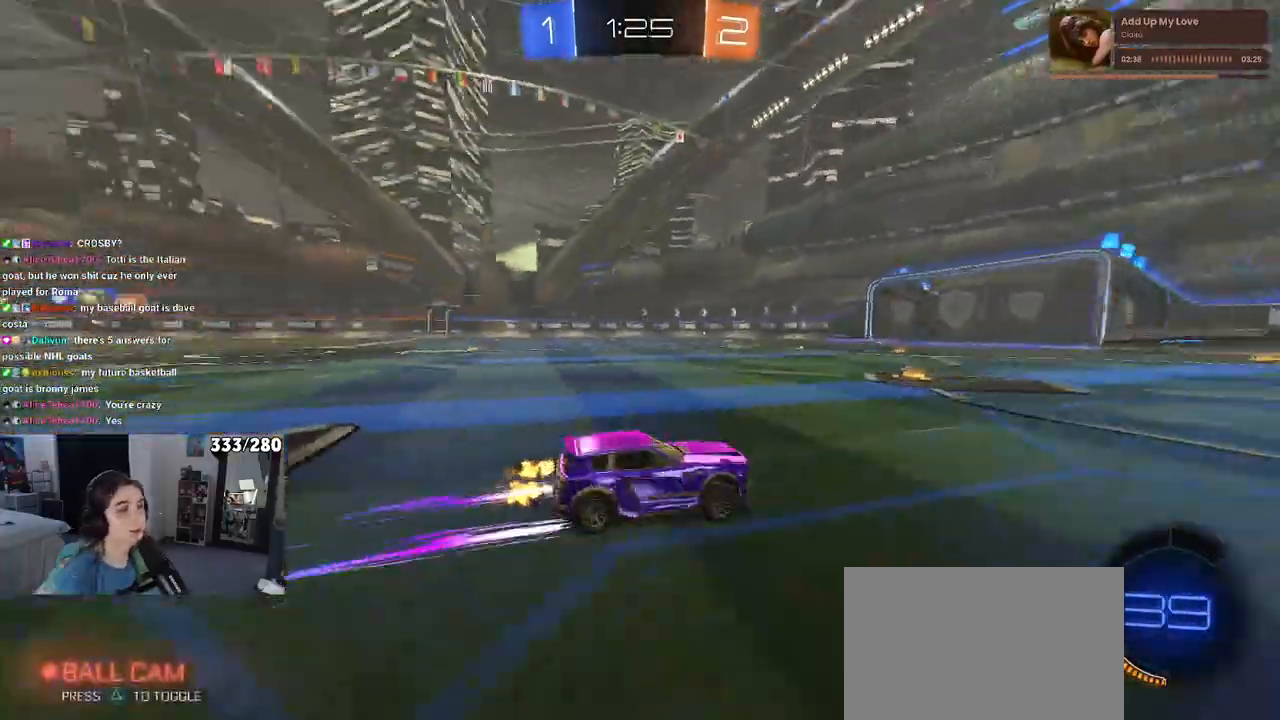
{"dt_ms": 500, "buttons": ["R2"], "left_stick": "center", "right_stick": "center", "events": [[150, "R1", "down"], [167, "TRIANGLE", "up"], [267, "left_stick", "center"], [450, "R1", "up"]]}
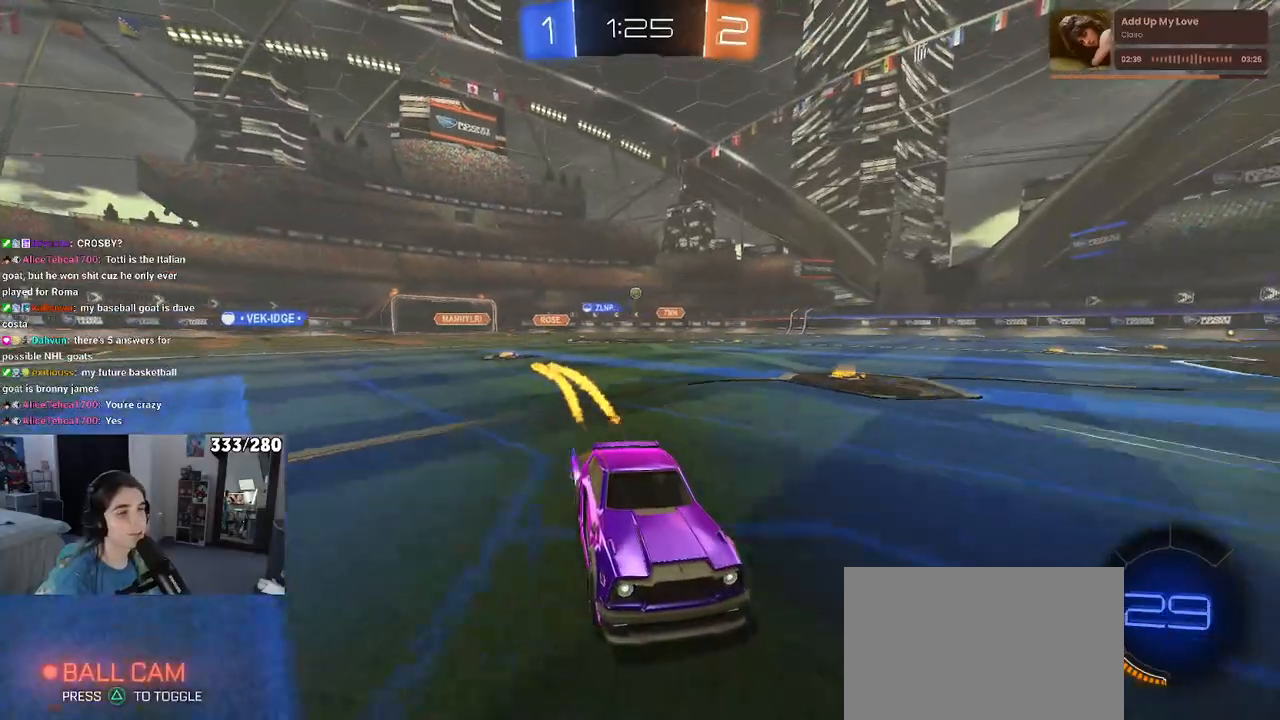
{"dt_ms": 500, "buttons": ["R2"], "left_stick": "left", "right_stick": "center", "events": [[283, "left_stick", "left"]]}
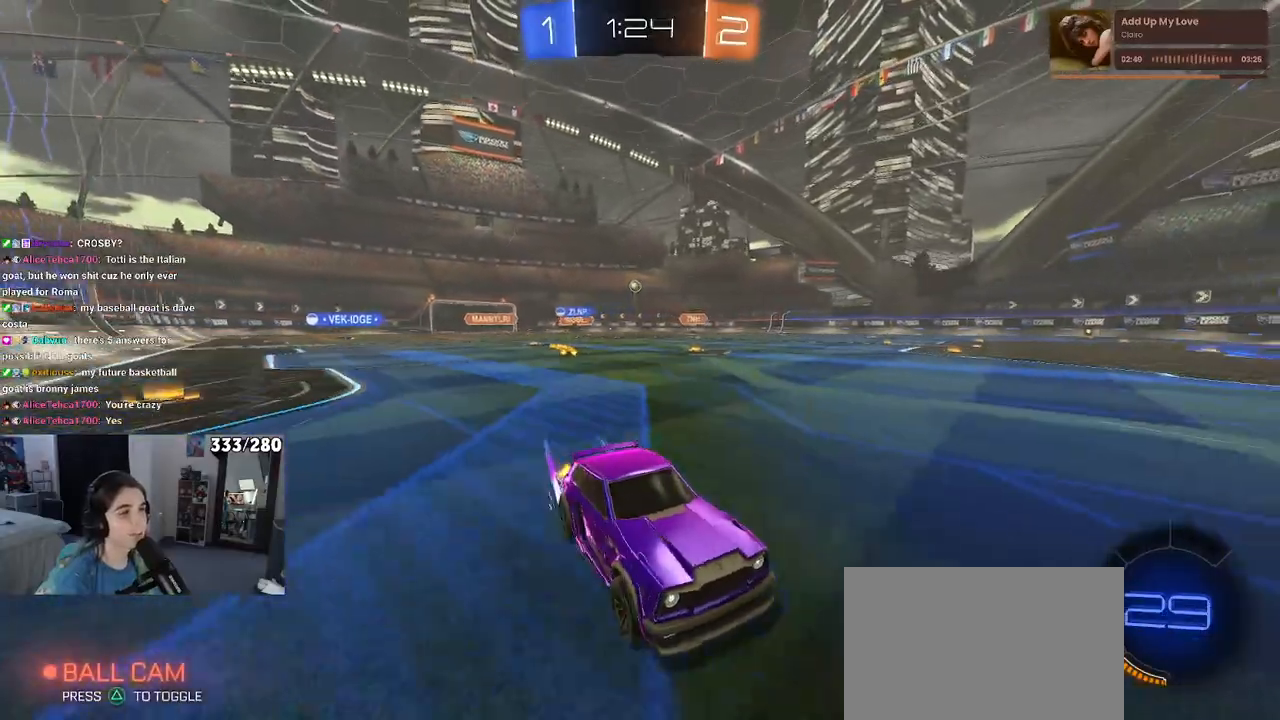
{"dt_ms": 500, "buttons": ["R2"], "left_stick": "left", "right_stick": "center", "events": [[50, "SQUARE", "down"], [200, "SQUARE", "up"]]}
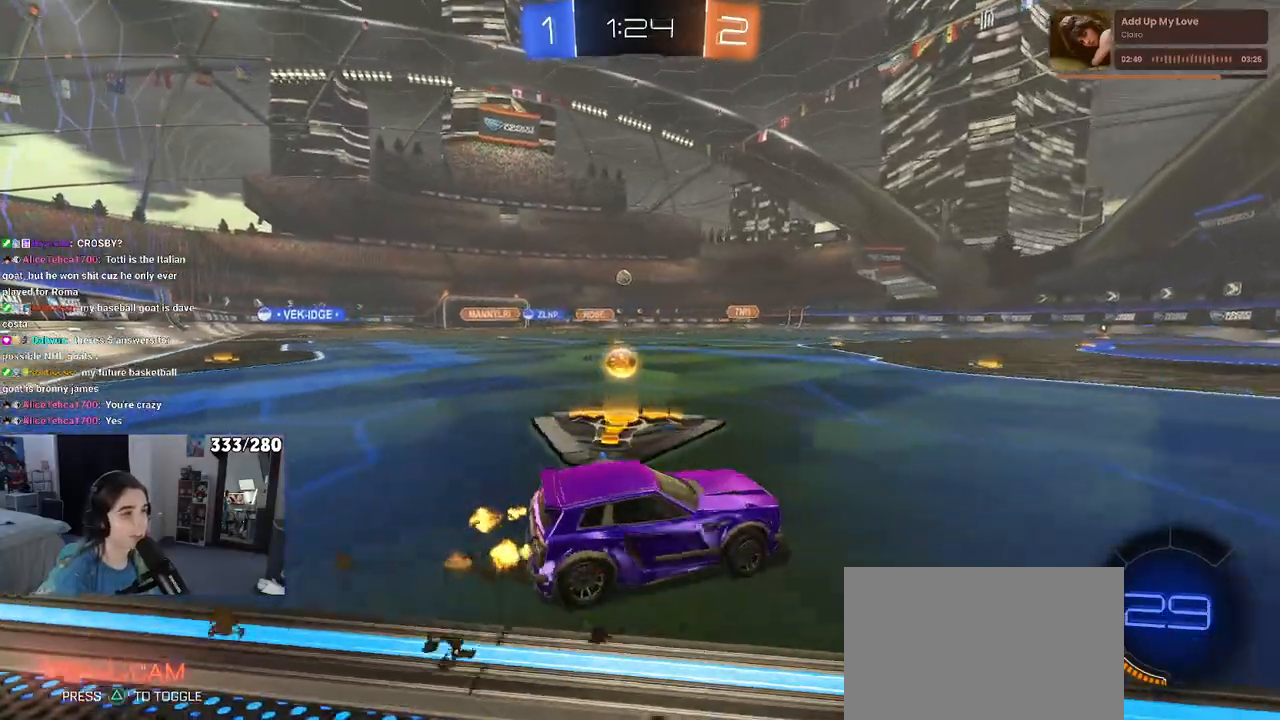
{"dt_ms": 500, "buttons": ["R2"], "left_stick": "left", "right_stick": "center", "events": []}
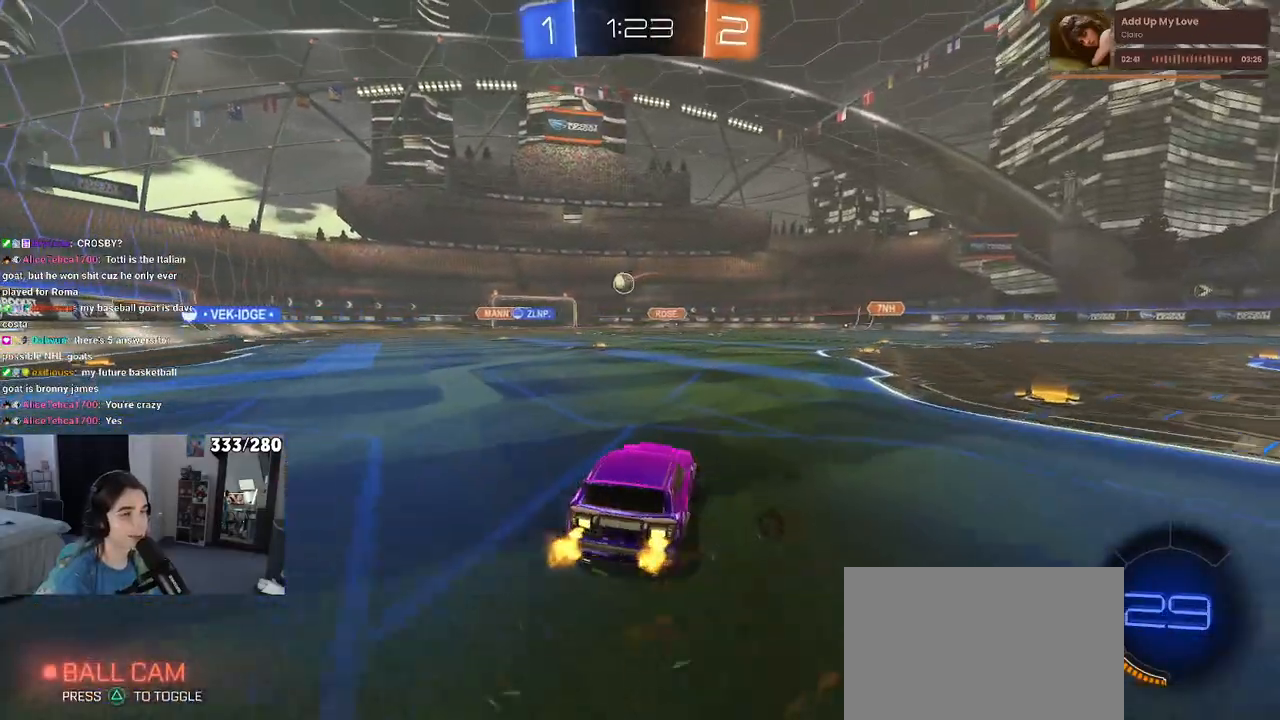
{"dt_ms": 500, "buttons": ["CROSS", "R1", "R2"], "left_stick": "down", "right_stick": "center", "events": [[217, "R1", "down"], [383, "left_stick", "down"], [400, "CROSS", "down"]]}
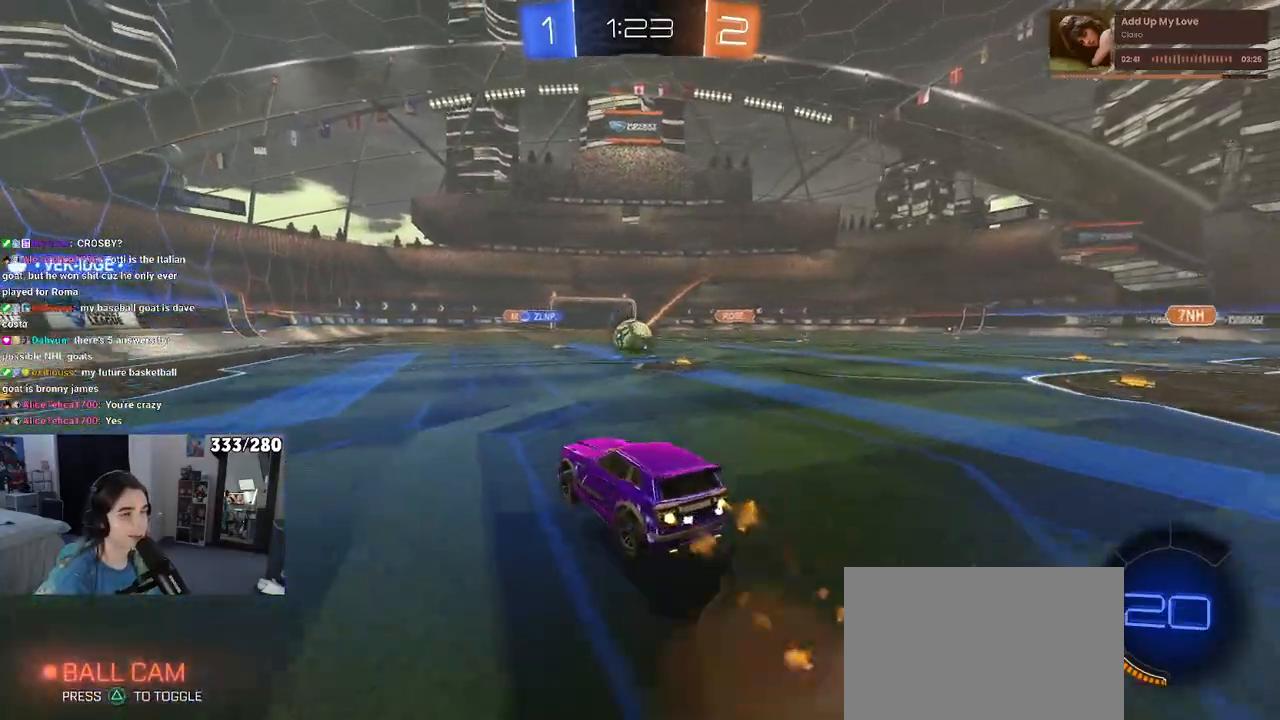
{"dt_ms": 500, "buttons": ["CROSS", "R1", "R2"], "left_stick": "right", "right_stick": "center", "events": [[83, "left_stick", "center"], [117, "CROSS", "up"], [150, "left_stick", "up"], [317, "left_stick", "center"], [417, "left_stick", "right"], [467, "CROSS", "down"]]}
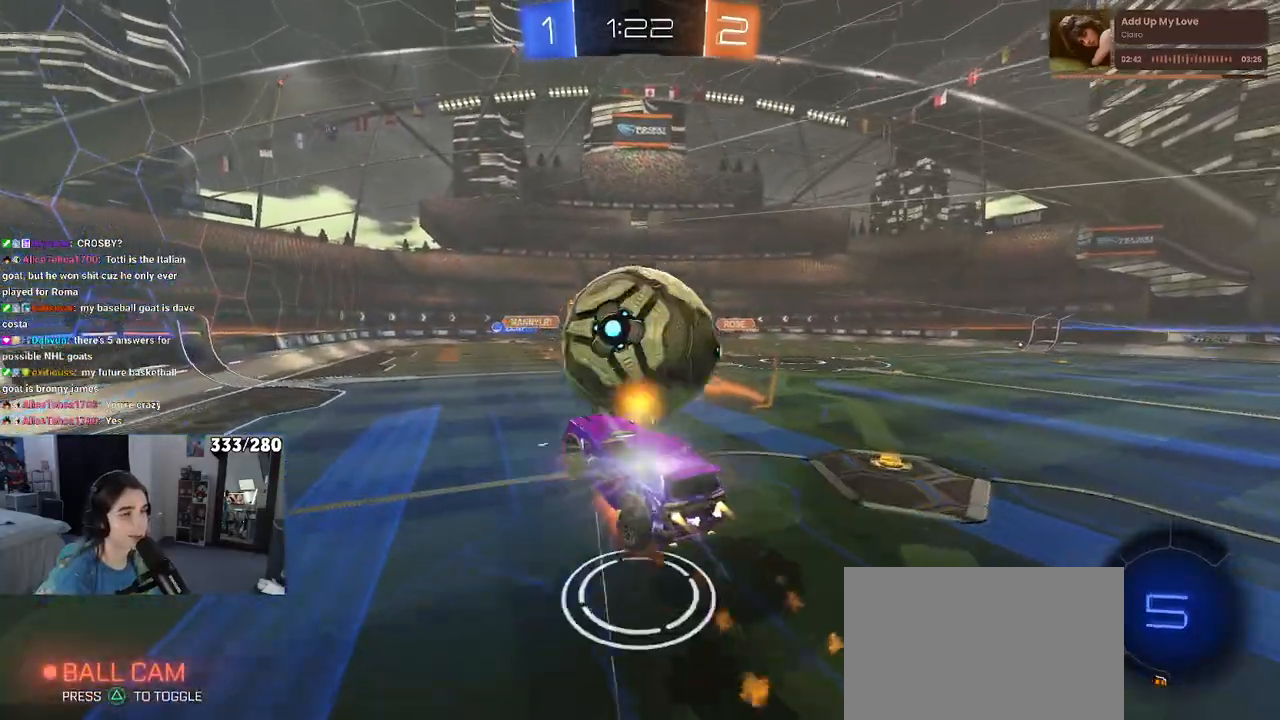
{"dt_ms": 500, "buttons": ["SQUARE", "R2"], "left_stick": "right", "right_stick": "center", "events": [[83, "CROSS", "up"], [117, "R1", "up"], [383, "left_stick", "center"], [483, "SQUARE", "down"], [483, "left_stick", "right"]]}
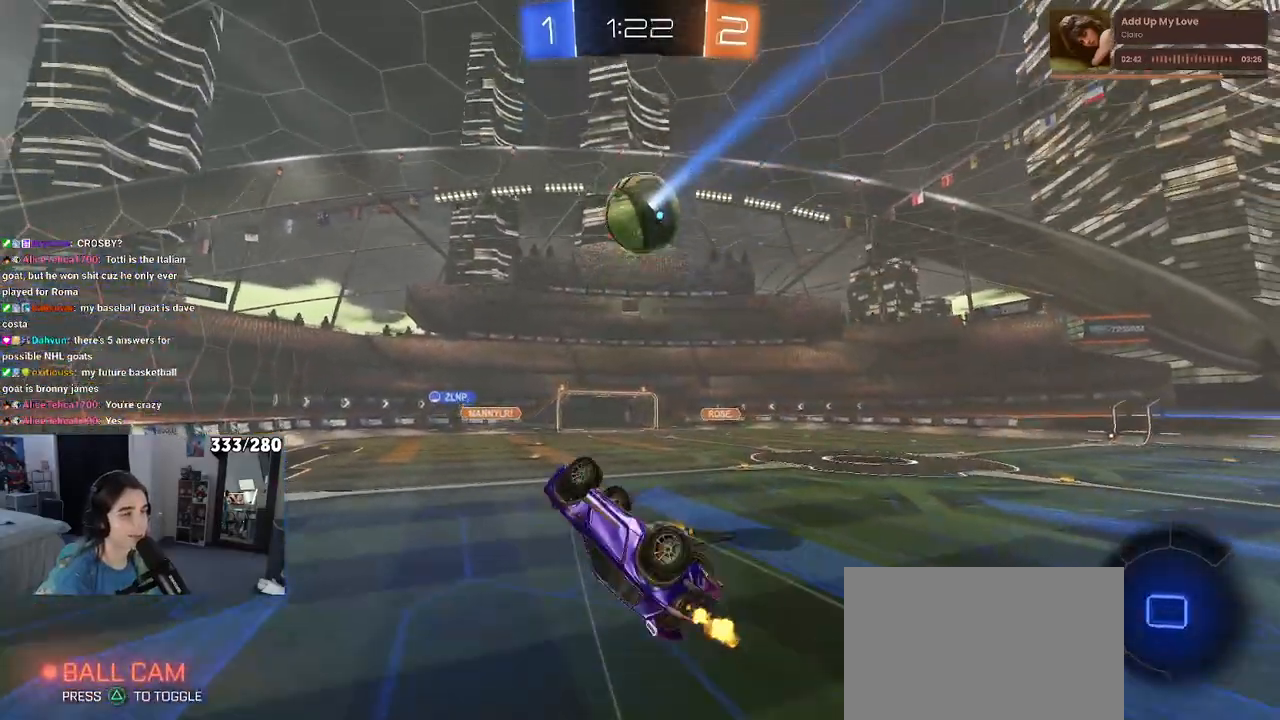
{"dt_ms": 500, "buttons": ["R2"], "left_stick": "center", "right_stick": "center", "events": [[117, "left_stick", "up-right"], [183, "SQUARE", "up"], [267, "left_stick", "up"], [467, "left_stick", "center"]]}
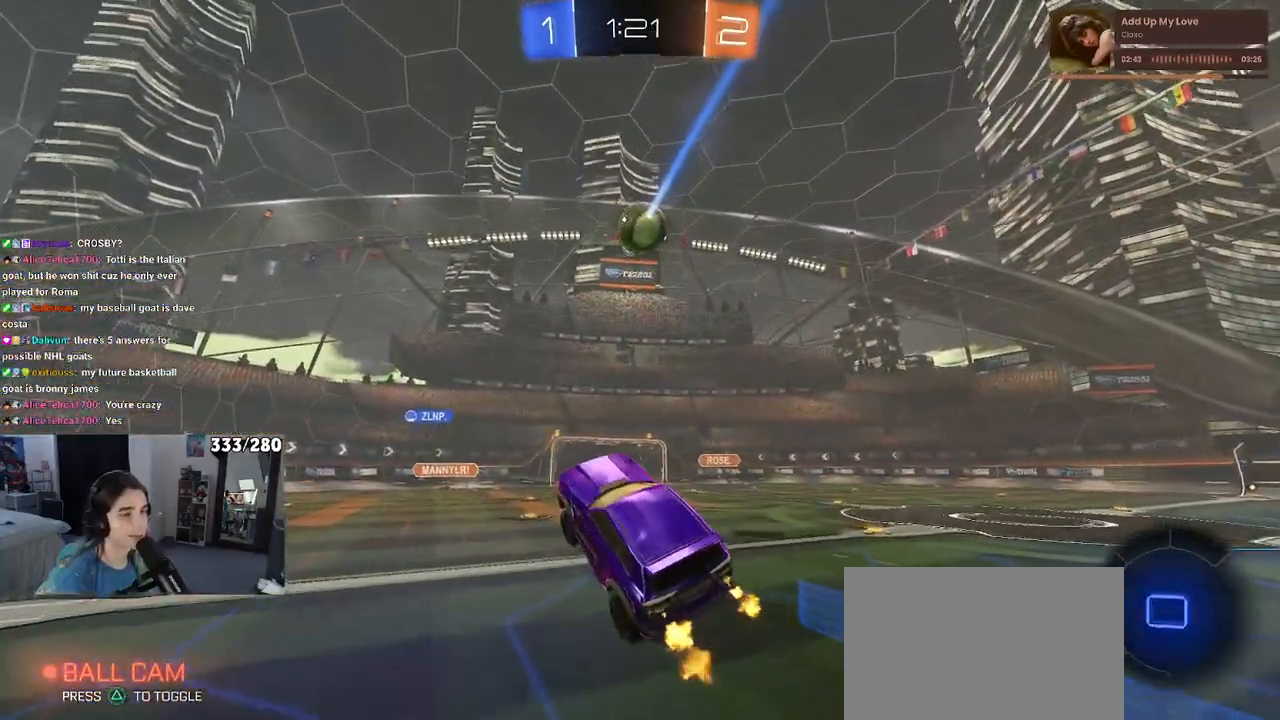
{"dt_ms": 500, "buttons": ["R2"], "left_stick": "center", "right_stick": "center", "events": []}
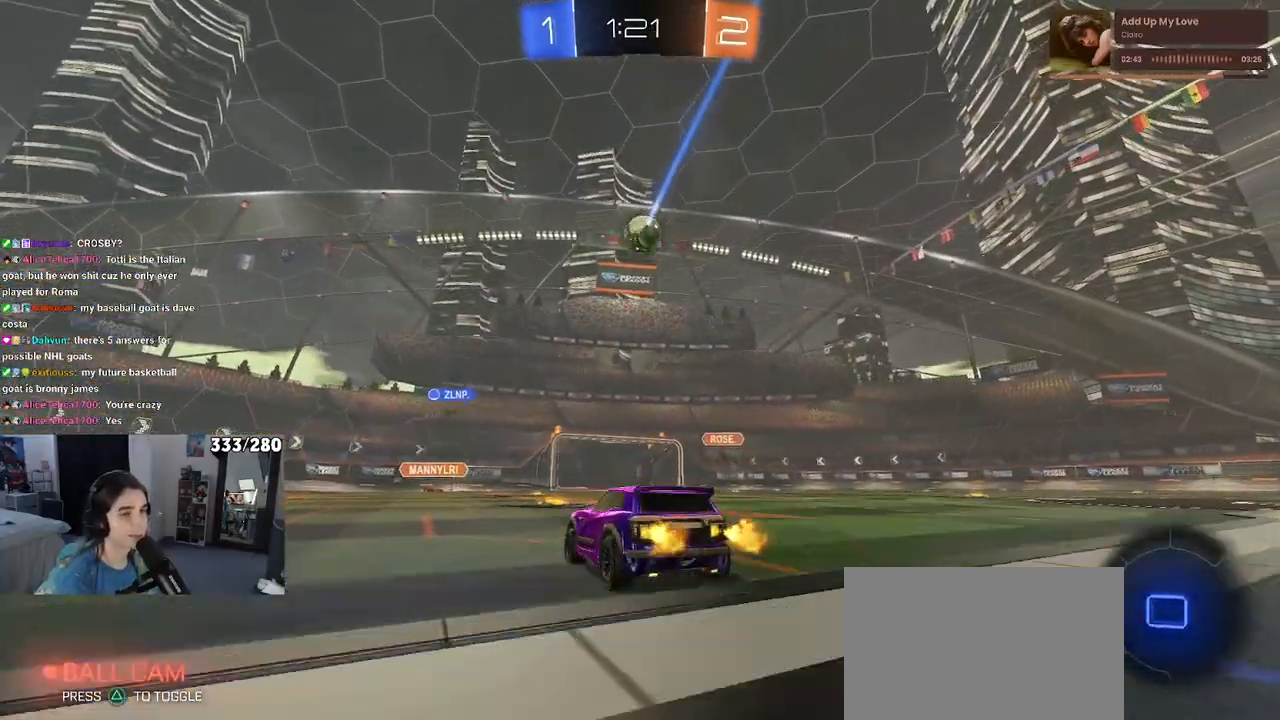
{"dt_ms": 500, "buttons": ["R2"], "left_stick": "center", "right_stick": "center", "events": [[267, "left_stick", "right"], [433, "left_stick", "center"]]}
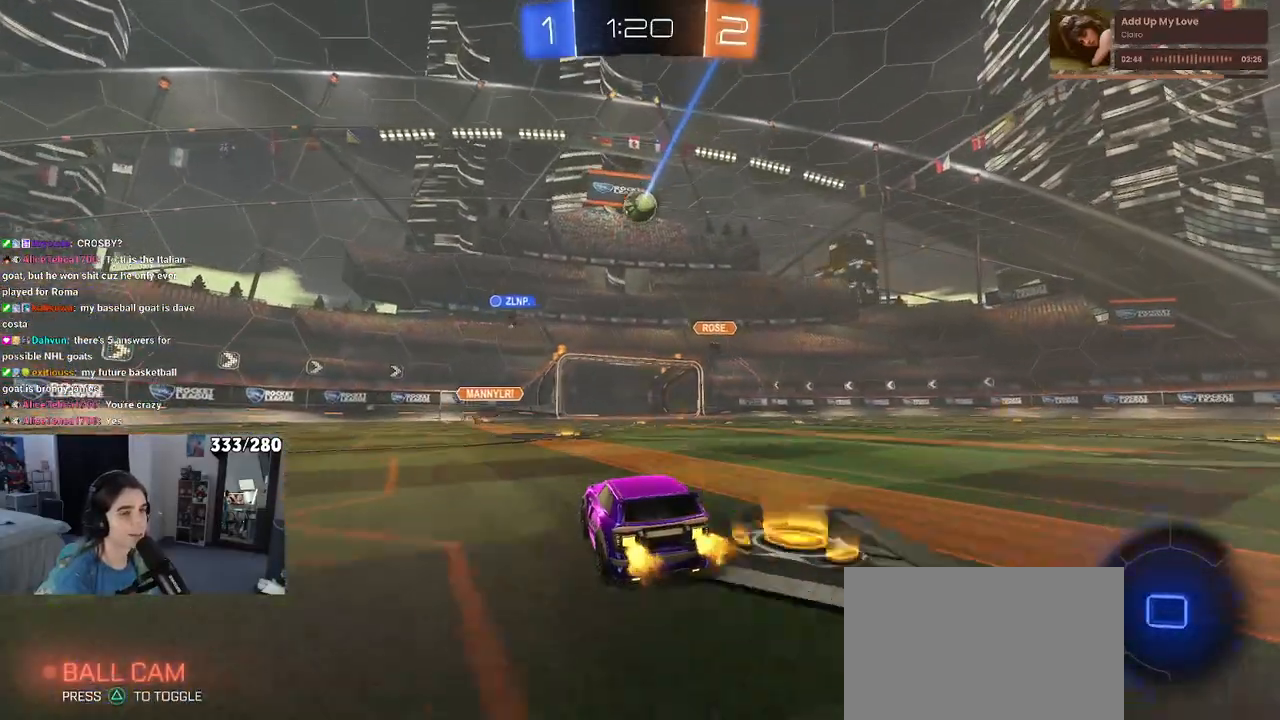
{"dt_ms": 500, "buttons": ["R2"], "left_stick": "right", "right_stick": "center", "events": [[133, "left_stick", "left"], [267, "left_stick", "center"], [400, "left_stick", "right"]]}
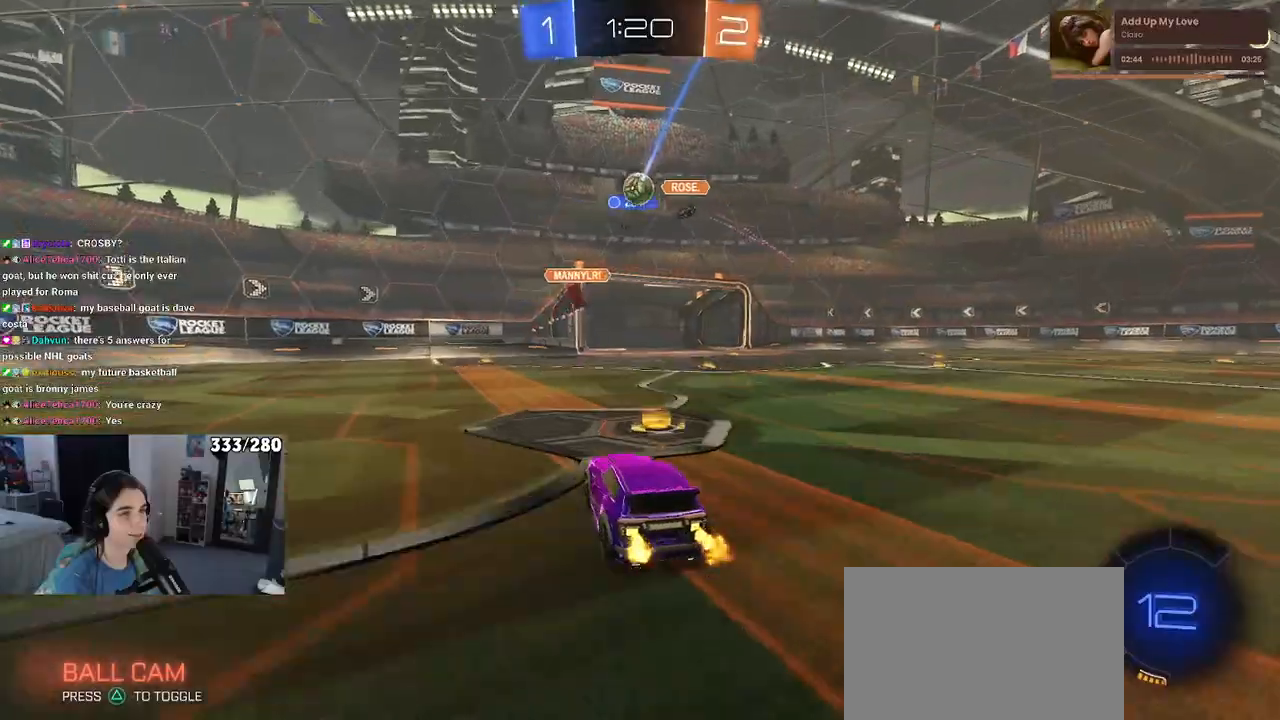
{"dt_ms": 500, "buttons": ["R2"], "left_stick": "center", "right_stick": "center", "events": [[317, "left_stick", "center"]]}